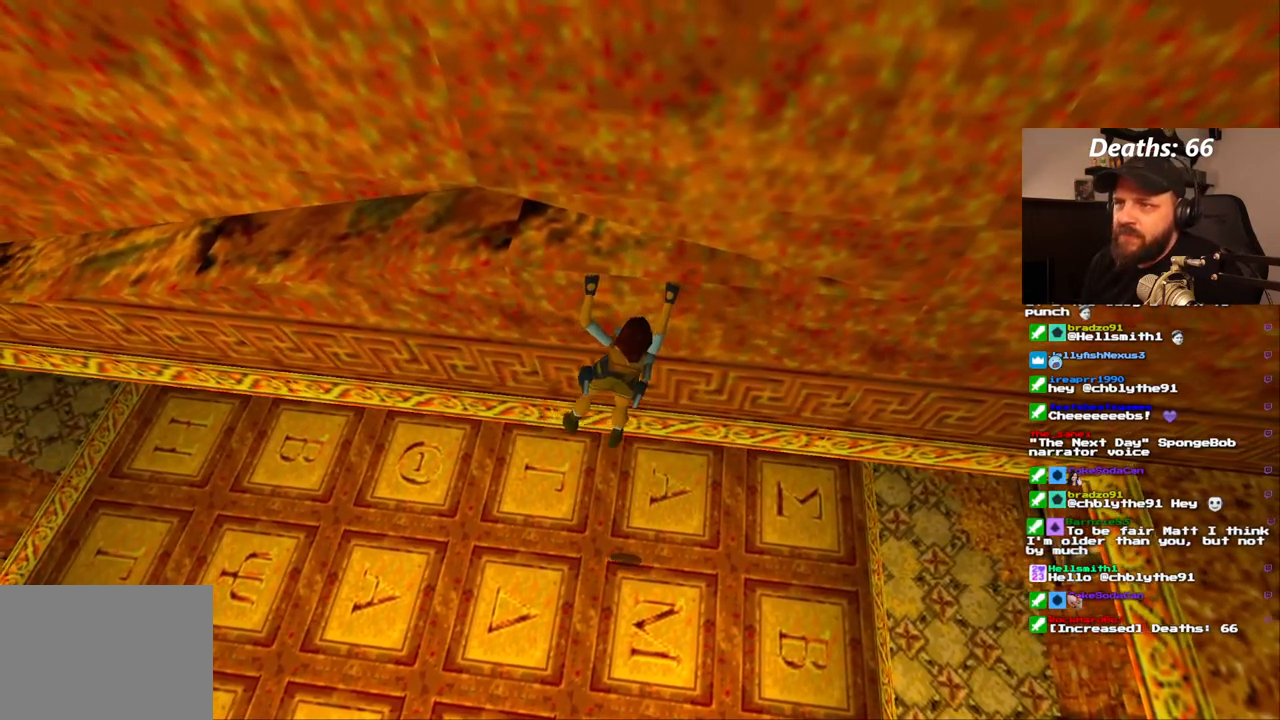
Gameplay with a controller (PlayStation layout); each line is a JSON object with the inputs held at the frame after it. "events" lists button and stick changes between this image and that frame as [ms after this image, input, new state], when the widget could be followed in between. Not read: HOME L3 R1 R3.
{"buttons": ["CROSS", "DPAD_LEFT"], "left_stick": "center", "right_stick": "center", "events": []}
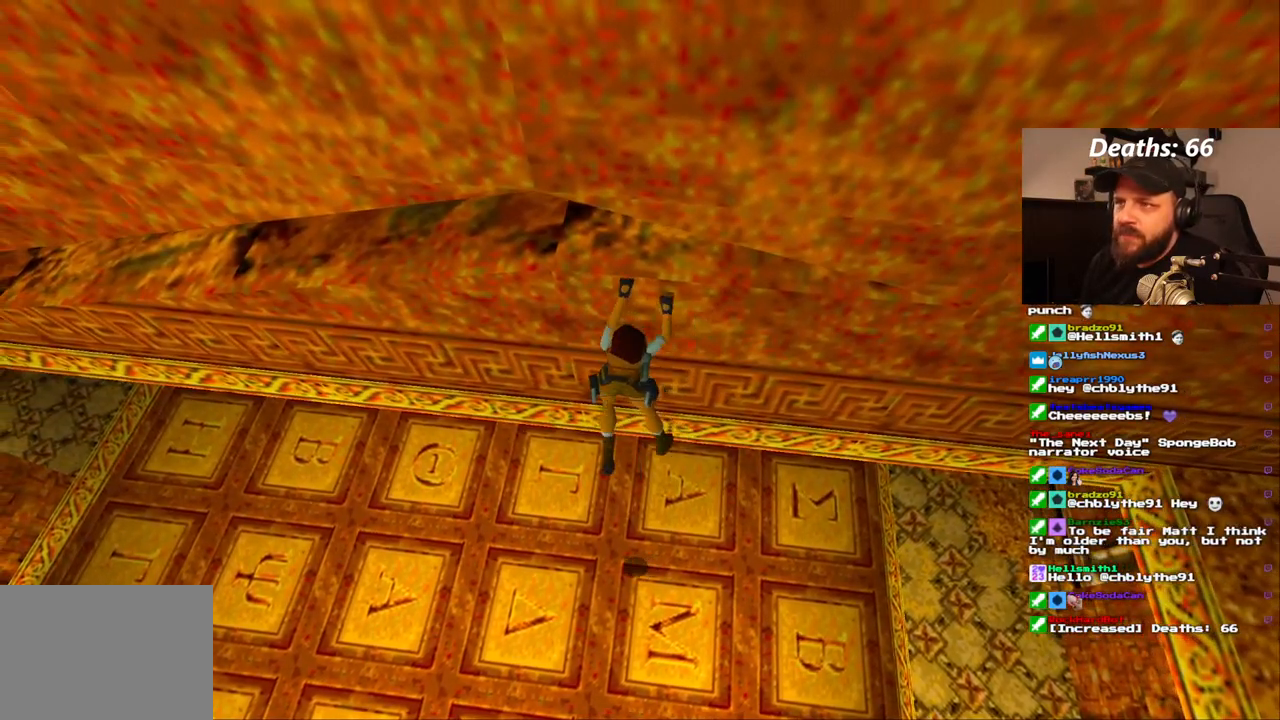
{"buttons": ["CROSS", "DPAD_LEFT"], "left_stick": "center", "right_stick": "center", "events": []}
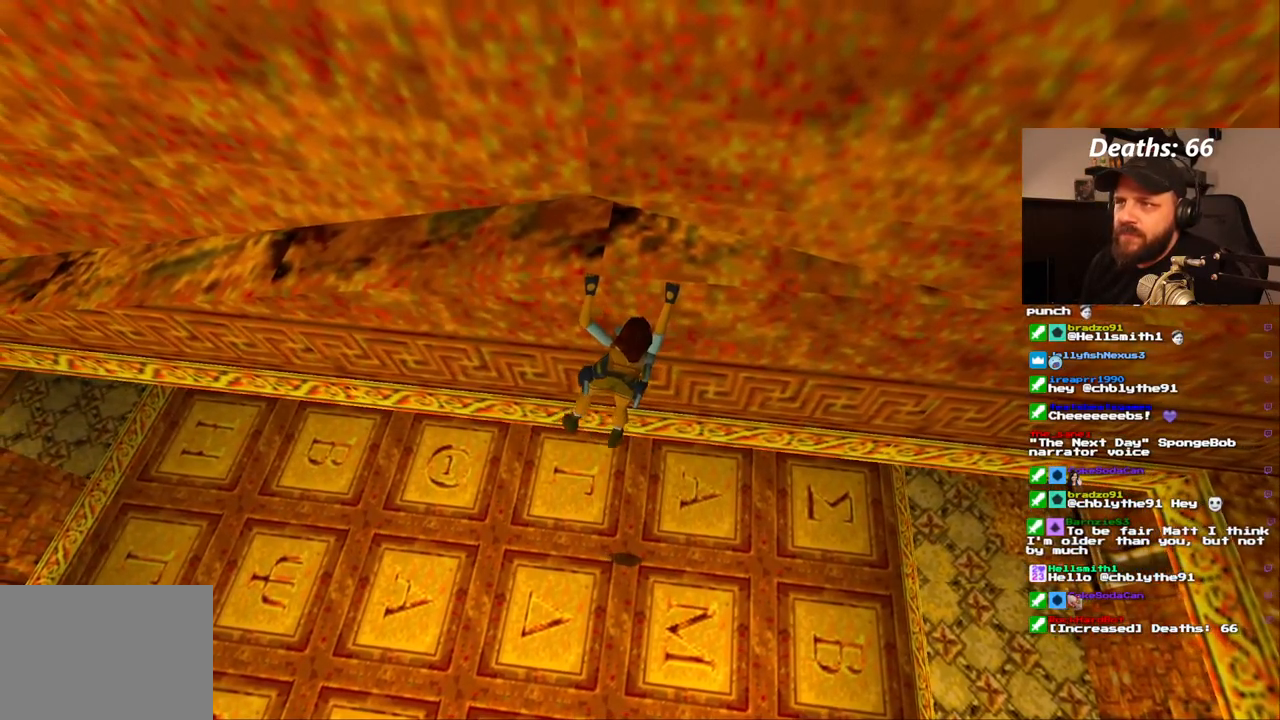
{"buttons": ["CROSS", "DPAD_LEFT"], "left_stick": "center", "right_stick": "center"}
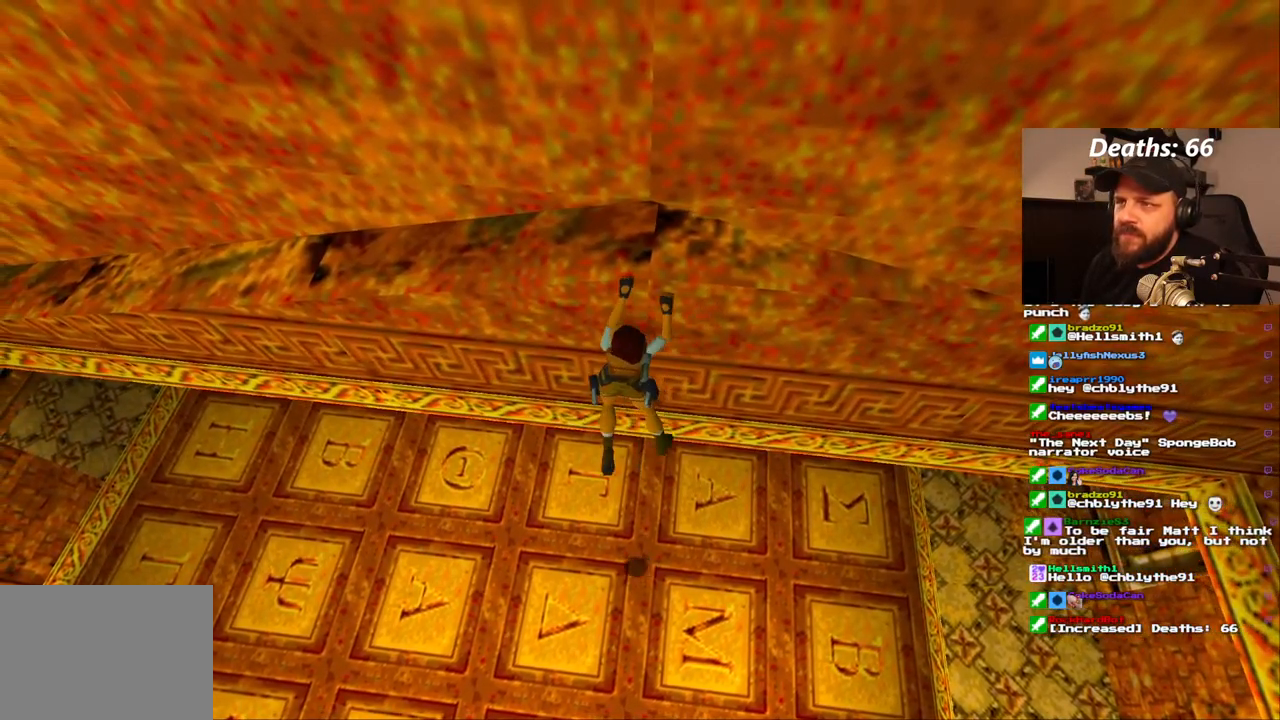
{"buttons": ["CROSS", "DPAD_LEFT"], "left_stick": "center", "right_stick": "center", "events": []}
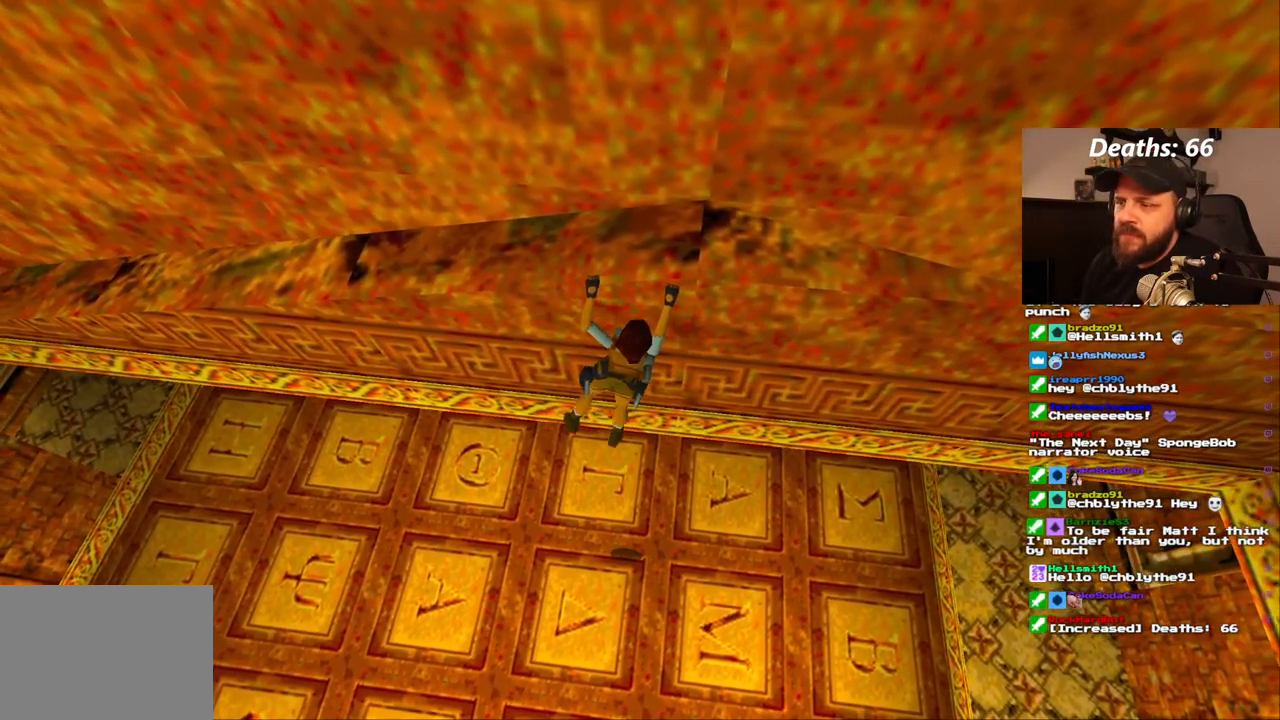
{"buttons": ["CROSS", "DPAD_LEFT"], "left_stick": "center", "right_stick": "center", "events": []}
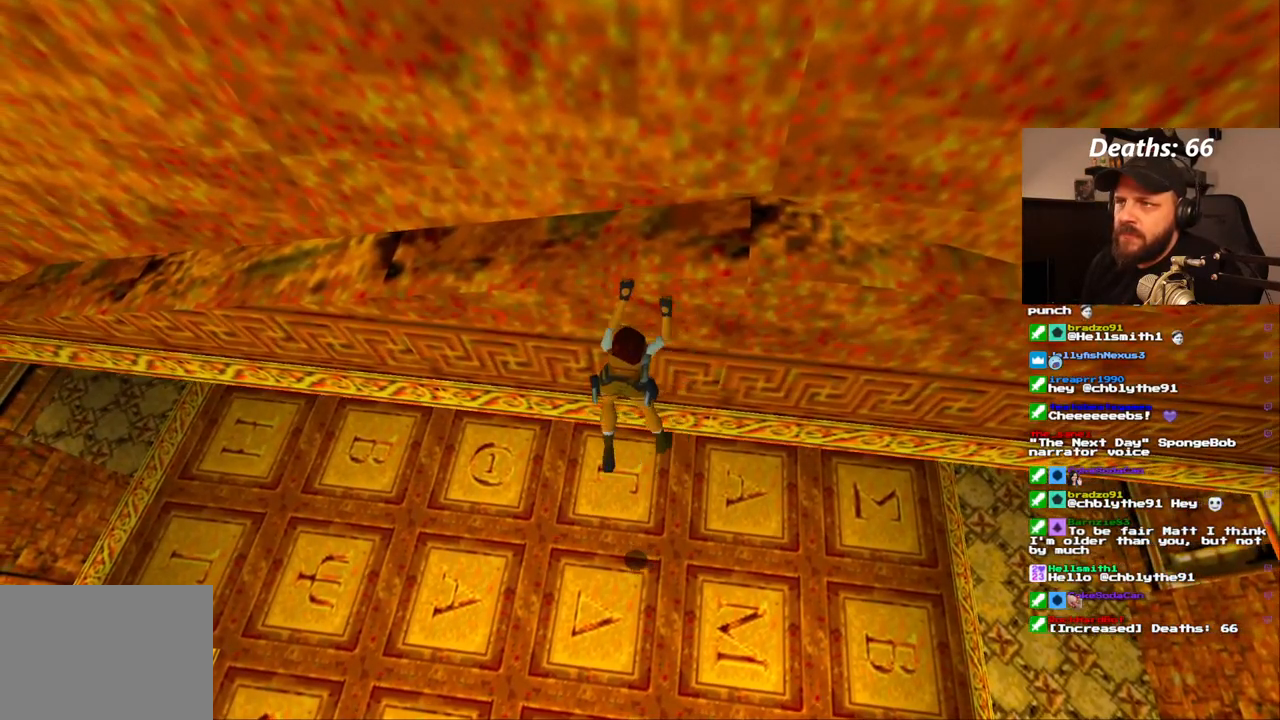
{"buttons": ["CROSS", "DPAD_LEFT"], "left_stick": "center", "right_stick": "center", "events": []}
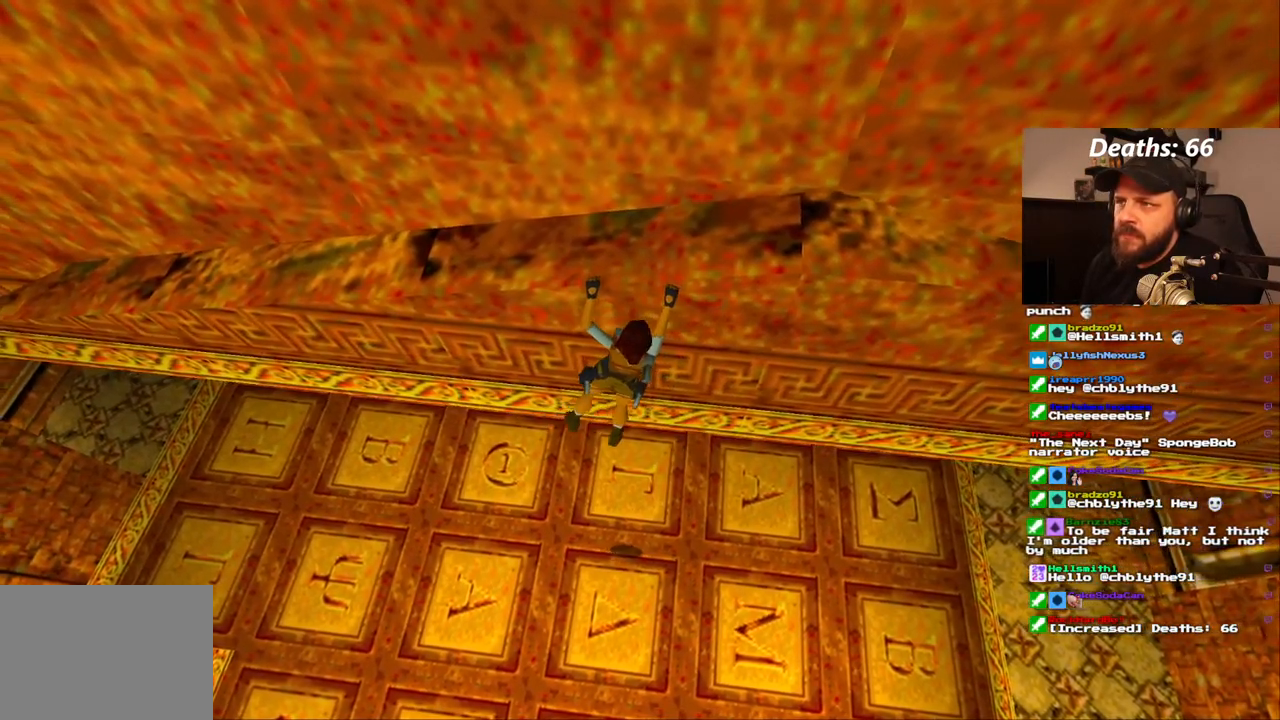
{"buttons": ["CROSS", "DPAD_LEFT"], "left_stick": "center", "right_stick": "center", "events": []}
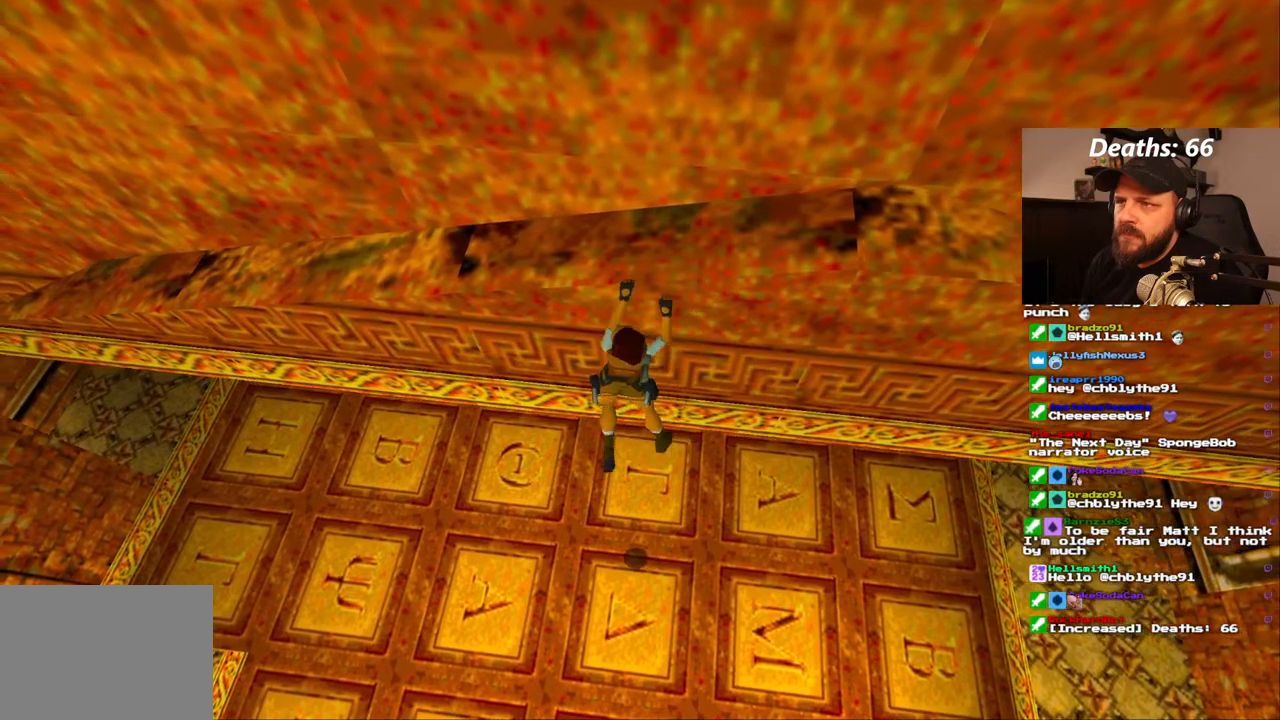
{"buttons": ["CROSS", "DPAD_LEFT"], "left_stick": "center", "right_stick": "center", "events": []}